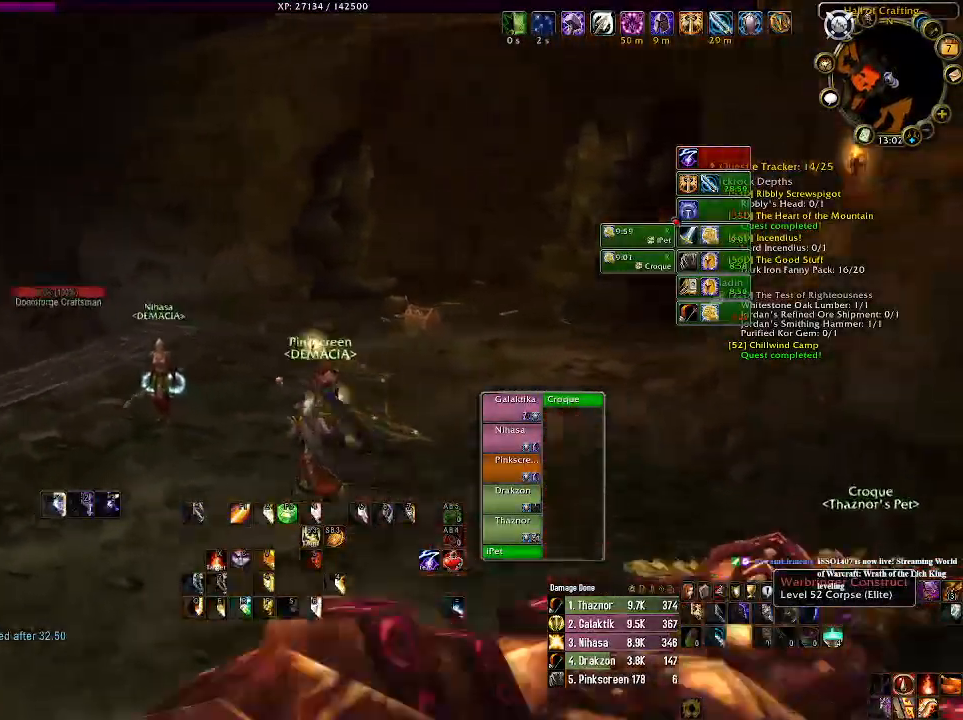
Gameplay with keyboard and mouse; each line is a JSON object with the keys and mouse buttons held at the frame after it. "events" lists presses ("down") and releases ("up") of "1", "2", "3", "4", "5", "a", "alt", "b", "c", "ctrl", "d", "e", "f", "g", "q", "r", "s", "shift", "space", "t", "tab", "v", "w", "x", "z", "mouse_left", "mouse_wheel" and "mouse_right" between this image and that frame as [ms after this image, input, new state], when the widget could be followed in between. "mouse_left", "mouse_wheel", "mouse_right" = the "left", "wheel", "right" buttons of the "mouse" list. No other keys are recorded. "wheel" means that the mouse wheel is clicked or scrolled. Mouse movement is not recorded.
{"keys": ["d", "w"], "mouse": ["right"], "events": [[300, "d", "down"]]}
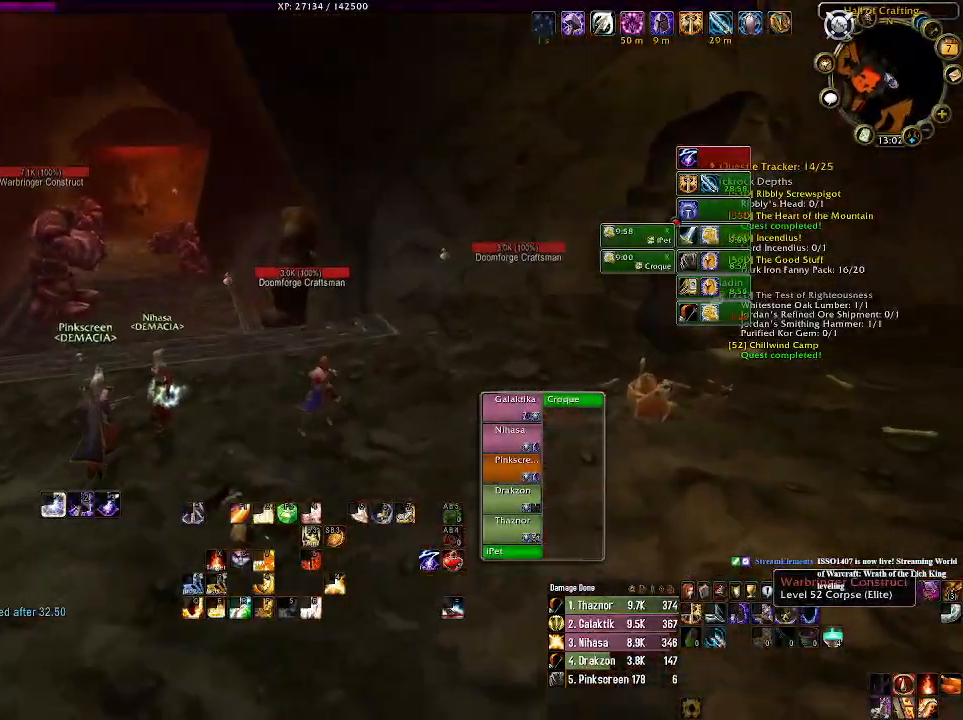
{"keys": ["a", "w"], "mouse": ["right"], "events": [[33, "d", "up"], [150, "a", "down"]]}
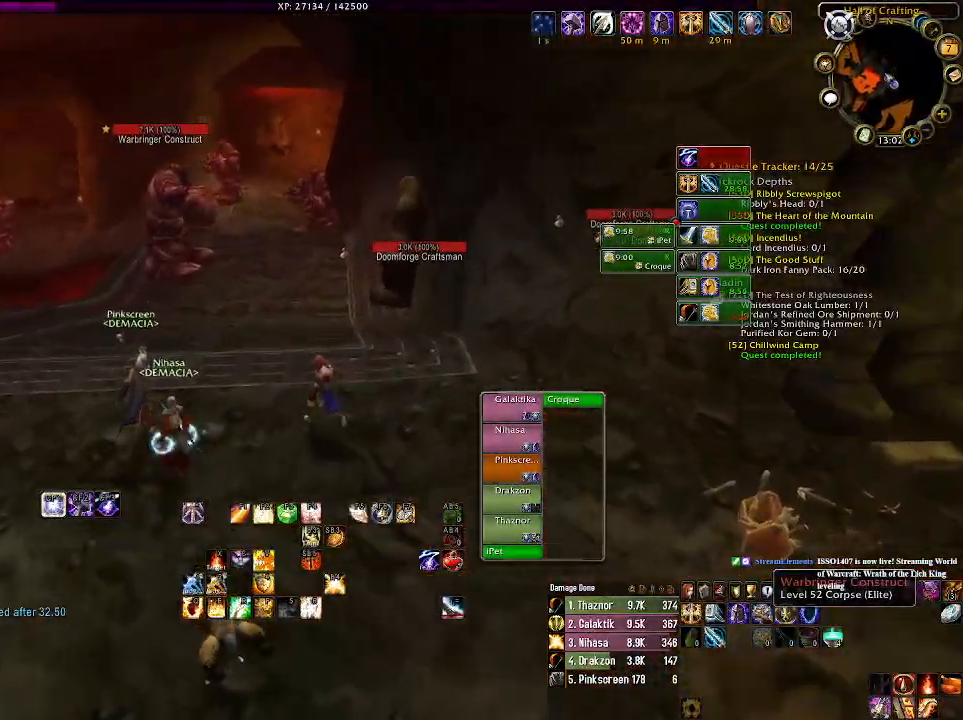
{"keys": ["a", "w"], "mouse": [], "events": [[433, "mouse_right", "up"]]}
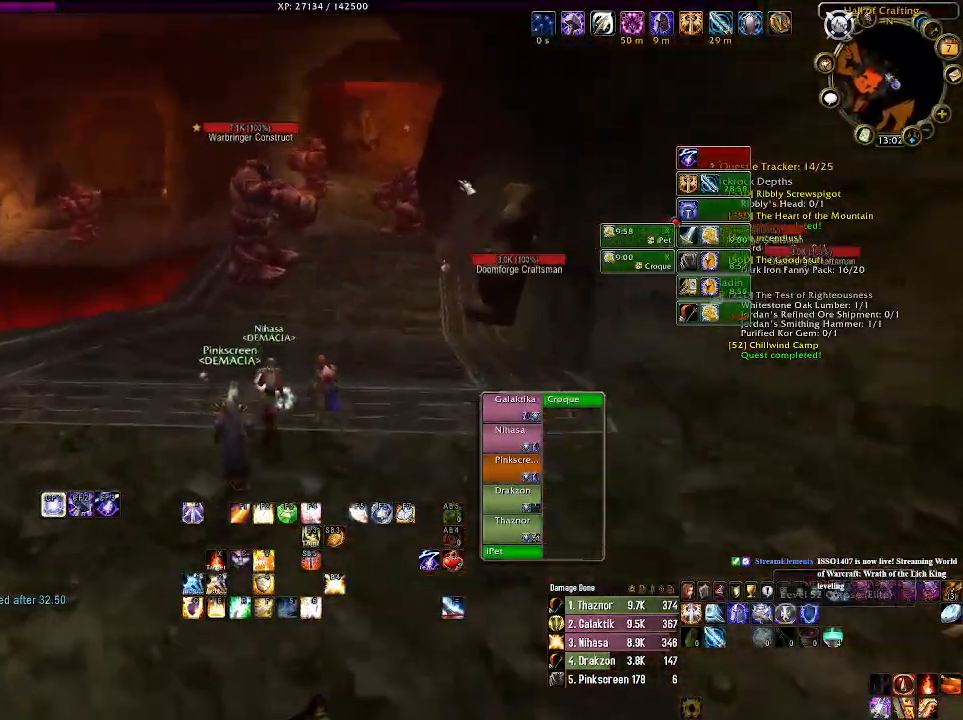
{"keys": ["w"], "mouse": [], "events": [[150, "a", "up"], [300, "mouse_right", "down"], [383, "mouse_right", "up"]]}
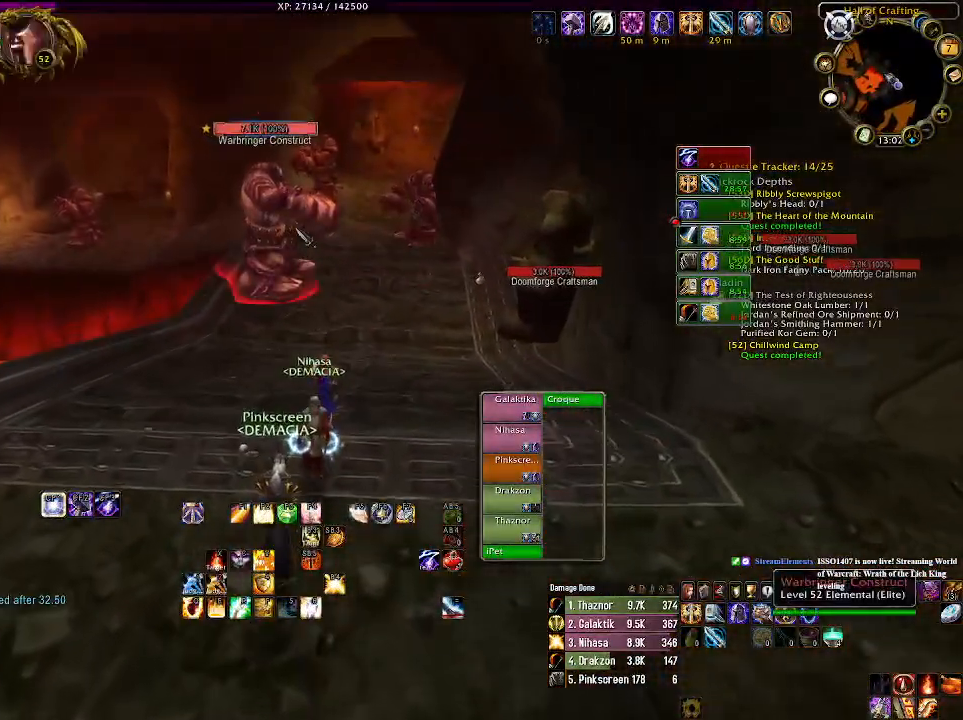
{"keys": ["w"], "mouse": ["wheel", "right"], "events": [[100, "mouse_right", "down"], [166, "mouse_wheel", "down"]]}
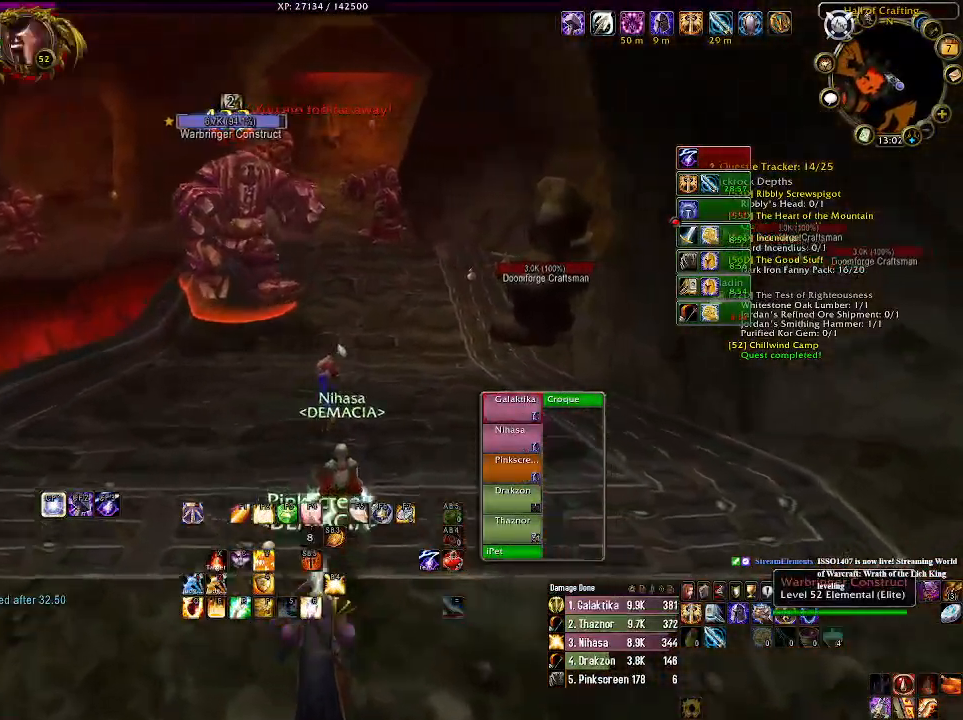
{"keys": ["w"], "mouse": ["right"], "events": [[16, "mouse_wheel", "up"]]}
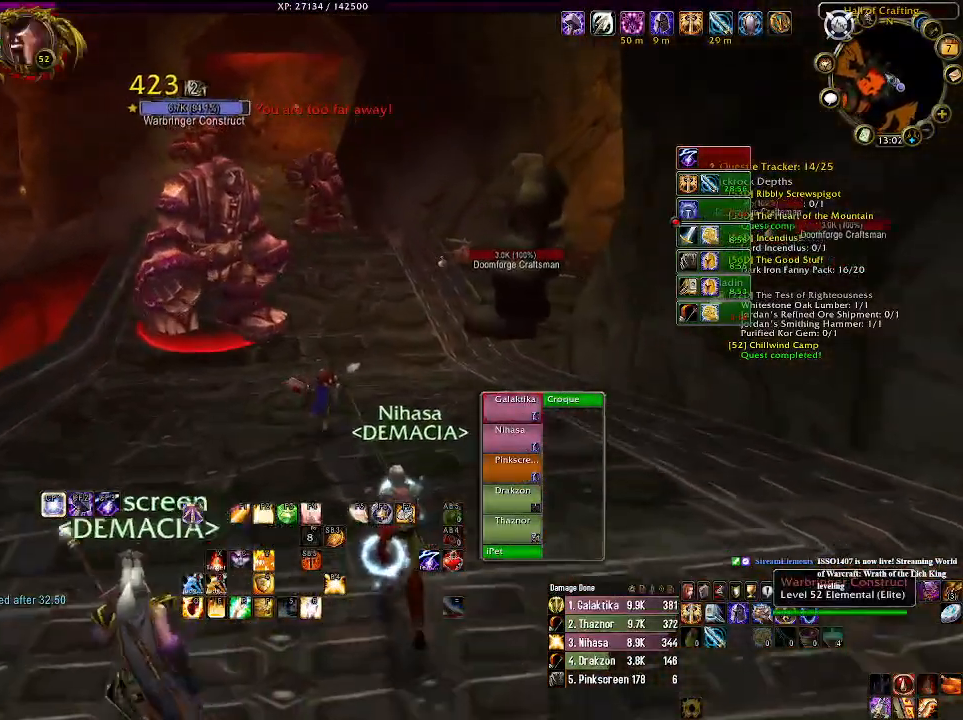
{"keys": ["1", "w"], "mouse": ["right"], "events": [[83, "d", "down"], [150, "1", "down"], [233, "d", "up"], [266, "1", "up"], [383, "1", "down"]]}
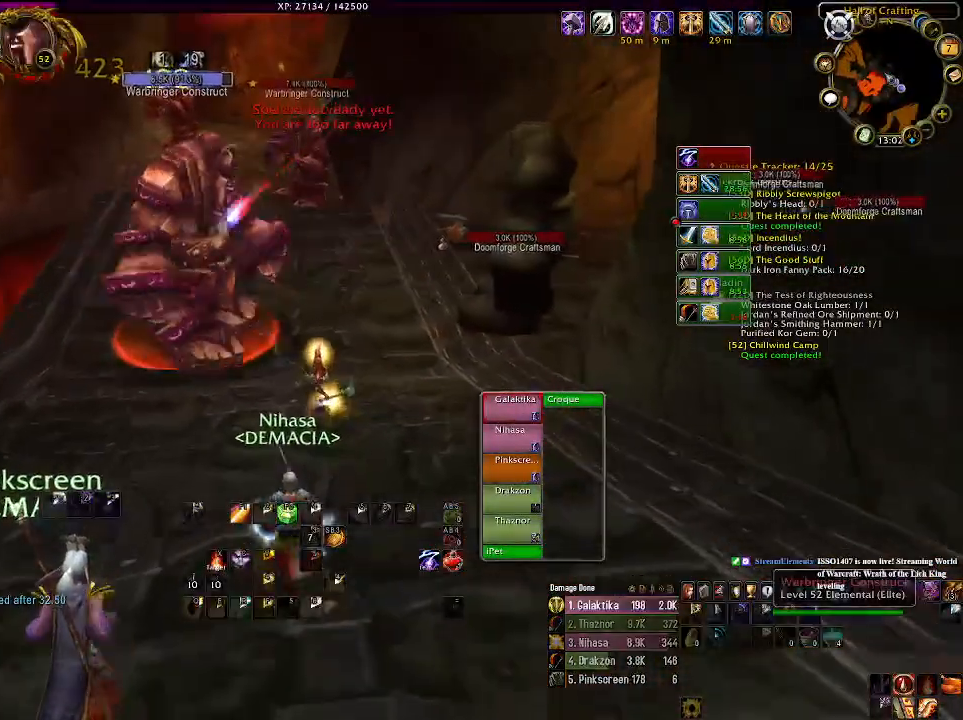
{"keys": ["d", "w"], "mouse": ["right"], "events": [[33, "1", "up"], [50, "d", "down"], [166, "1", "down"], [216, "1", "up"], [233, "d", "up"], [366, "d", "down"]]}
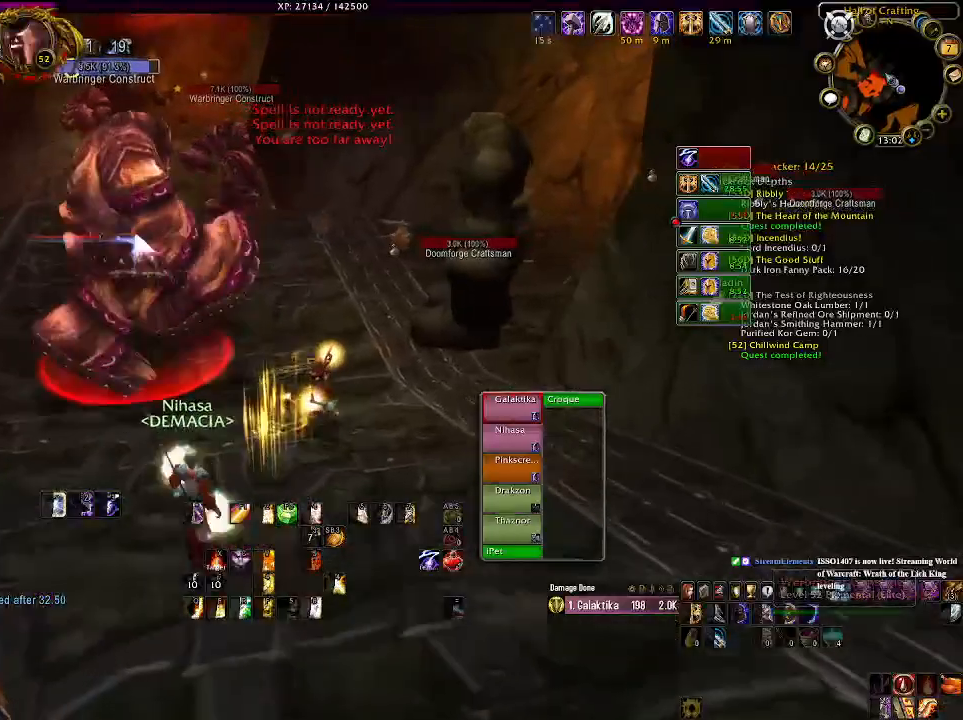
{"keys": [], "mouse": ["right"], "events": [[16, "d", "up"], [200, "d", "down"], [416, "d", "up"], [450, "w", "up"]]}
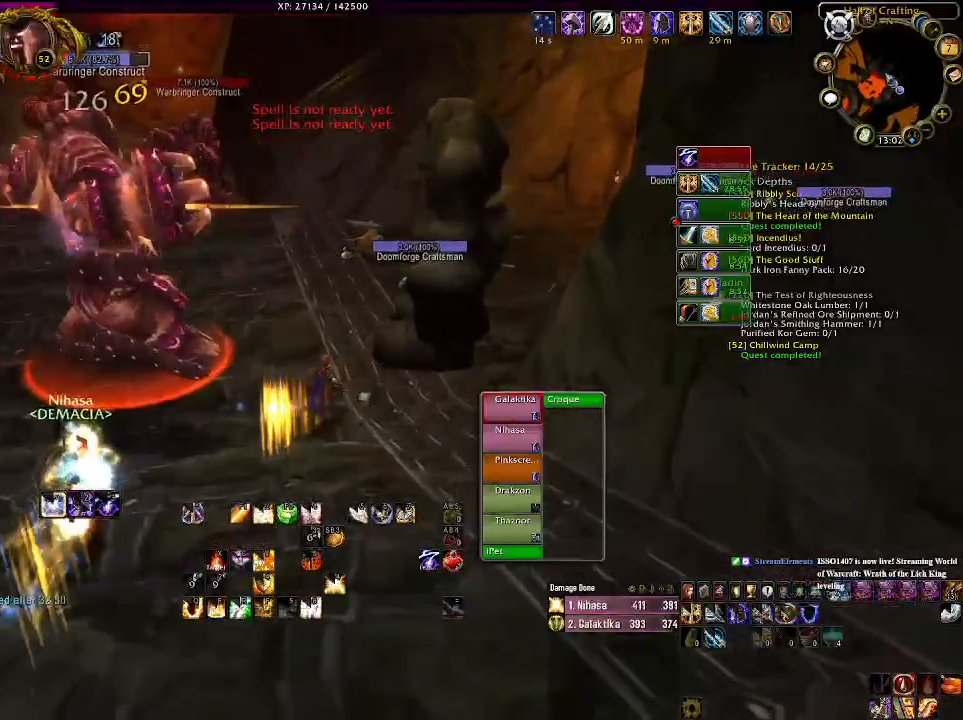
{"keys": [], "mouse": ["right"], "events": [[166, "e", "down"], [216, "e", "up"], [350, "e", "down"], [433, "e", "up"]]}
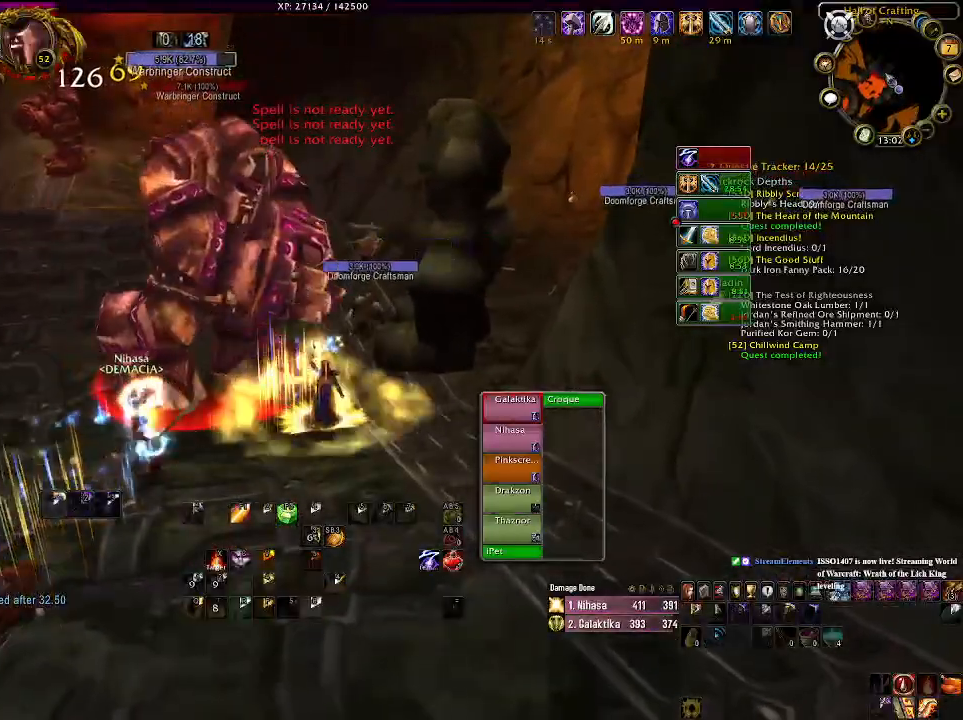
{"keys": ["s"], "mouse": ["right"], "events": [[50, "e", "down"], [133, "e", "up"], [416, "s", "down"]]}
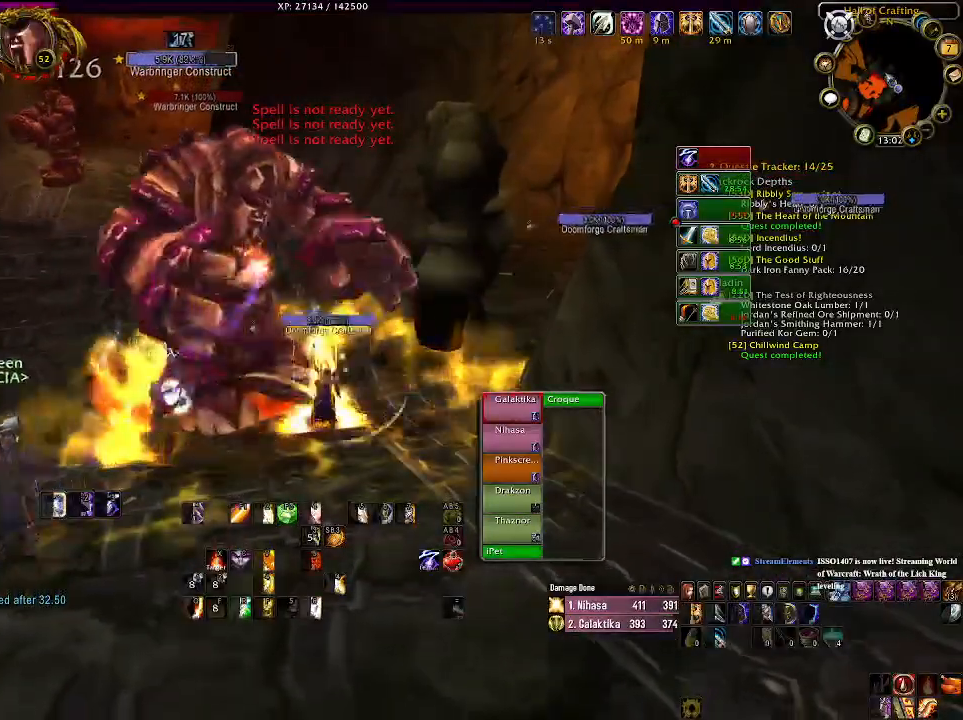
{"keys": ["s"], "mouse": ["right"], "events": [[50, "s", "up"], [400, "s", "down"]]}
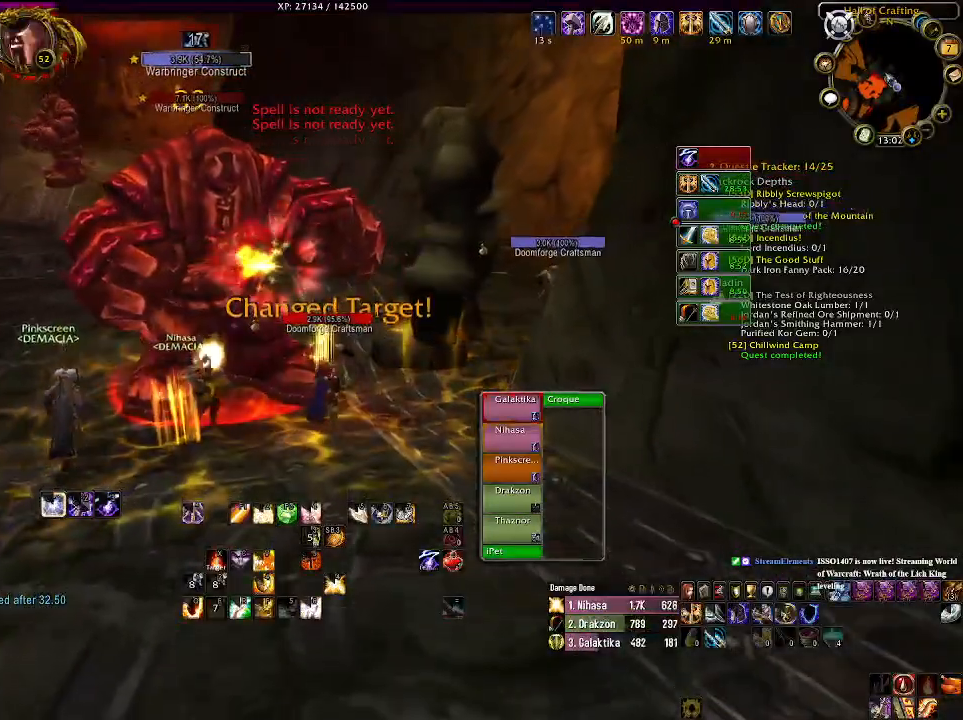
{"keys": ["4"], "mouse": ["right"], "events": [[16, "s", "up"], [83, "4", "down"], [183, "4", "up"], [316, "4", "down"], [400, "4", "up"], [500, "4", "down"]]}
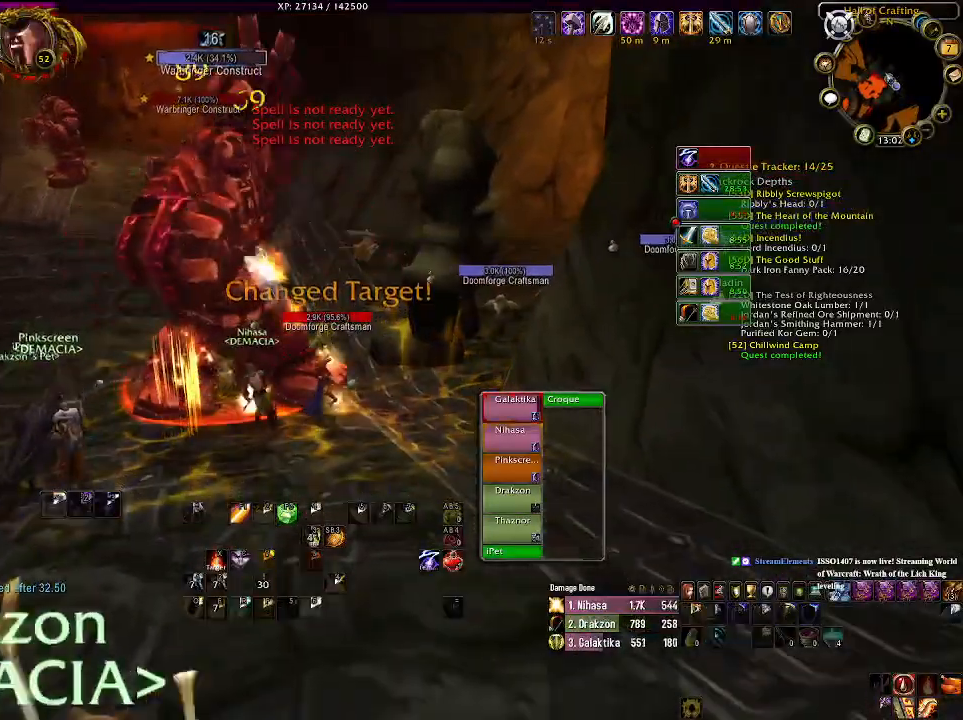
{"keys": ["a", "s"], "mouse": ["right"], "events": [[83, "4", "up"], [416, "a", "down"], [433, "s", "down"]]}
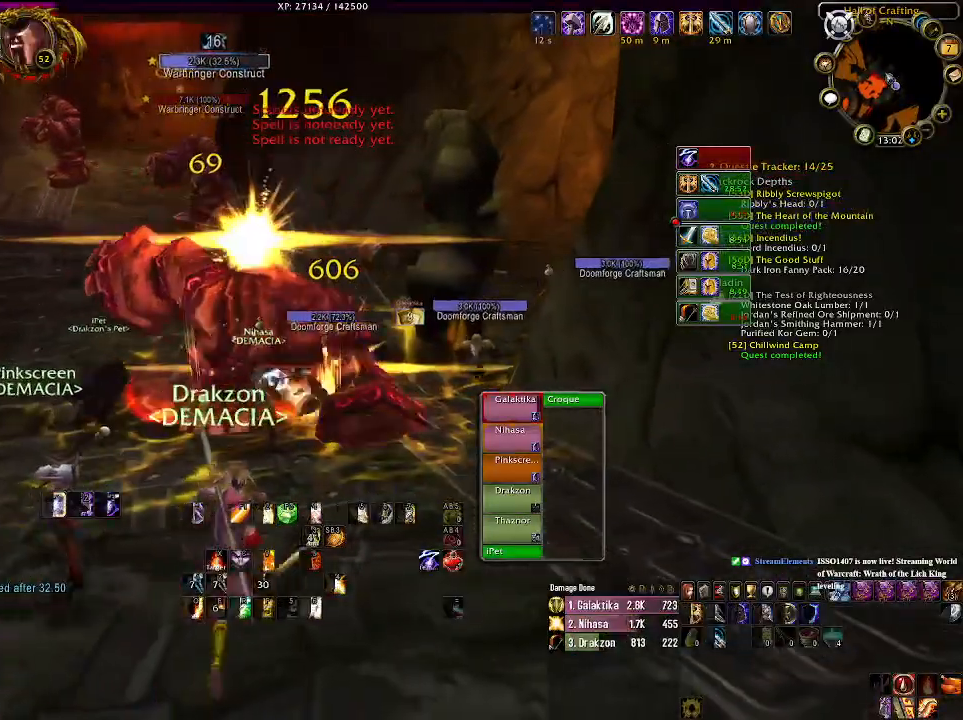
{"keys": [], "mouse": ["right"], "events": [[66, "s", "up"], [83, "a", "up"]]}
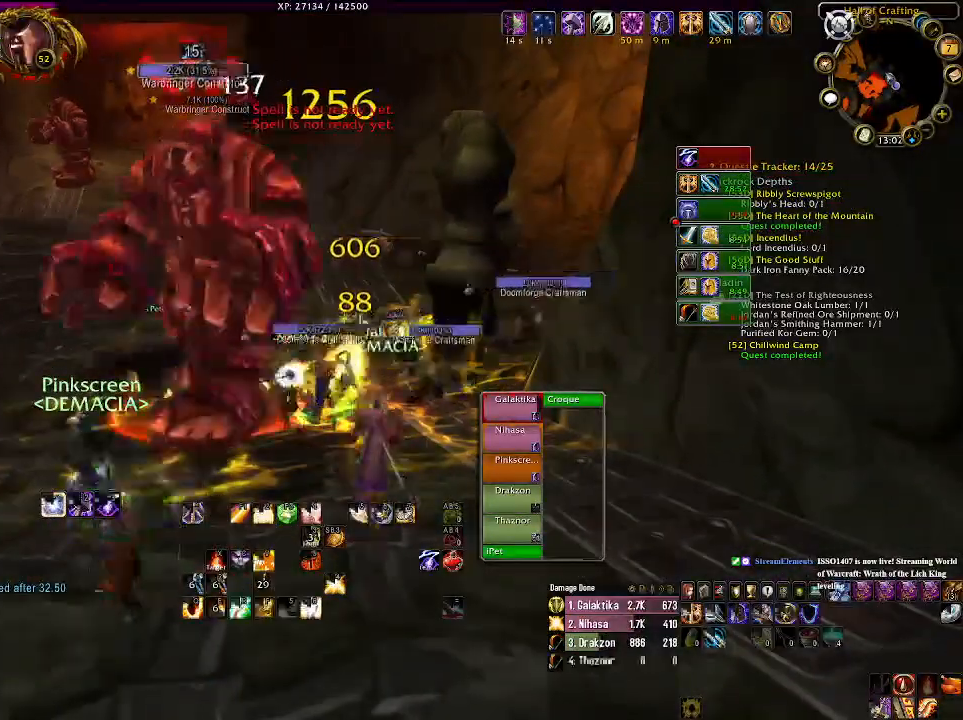
{"keys": [], "mouse": ["right"], "events": [[133, "1", "down"], [266, "1", "up"], [383, "1", "down"], [483, "1", "up"]]}
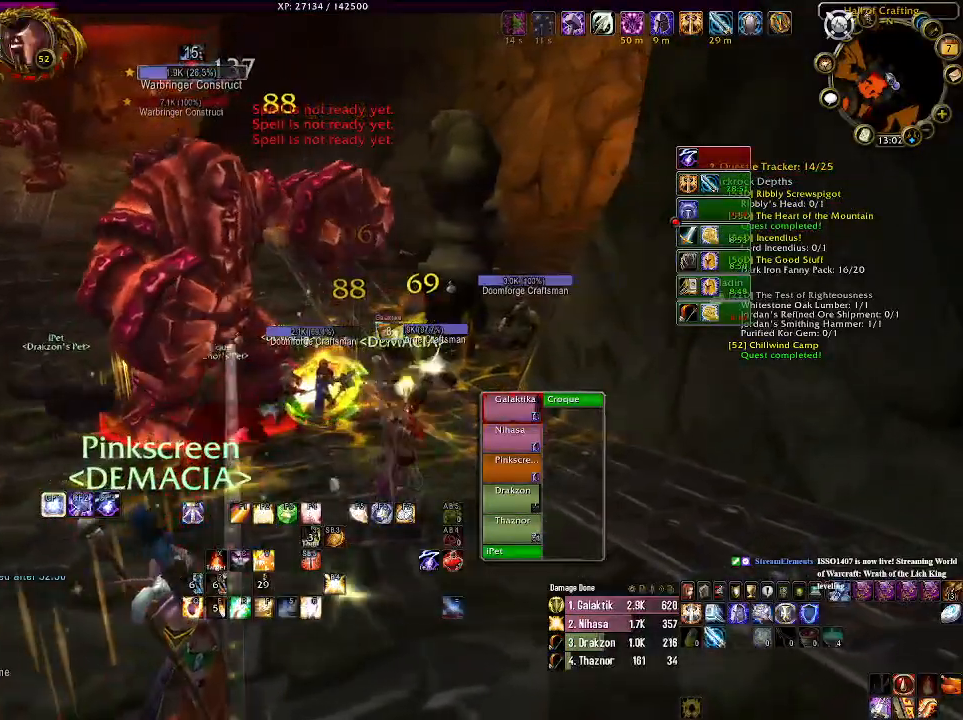
{"keys": [], "mouse": [], "events": [[133, "1", "down"], [250, "1", "up"], [383, "1", "down"], [383, "mouse_right", "up"], [483, "1", "up"]]}
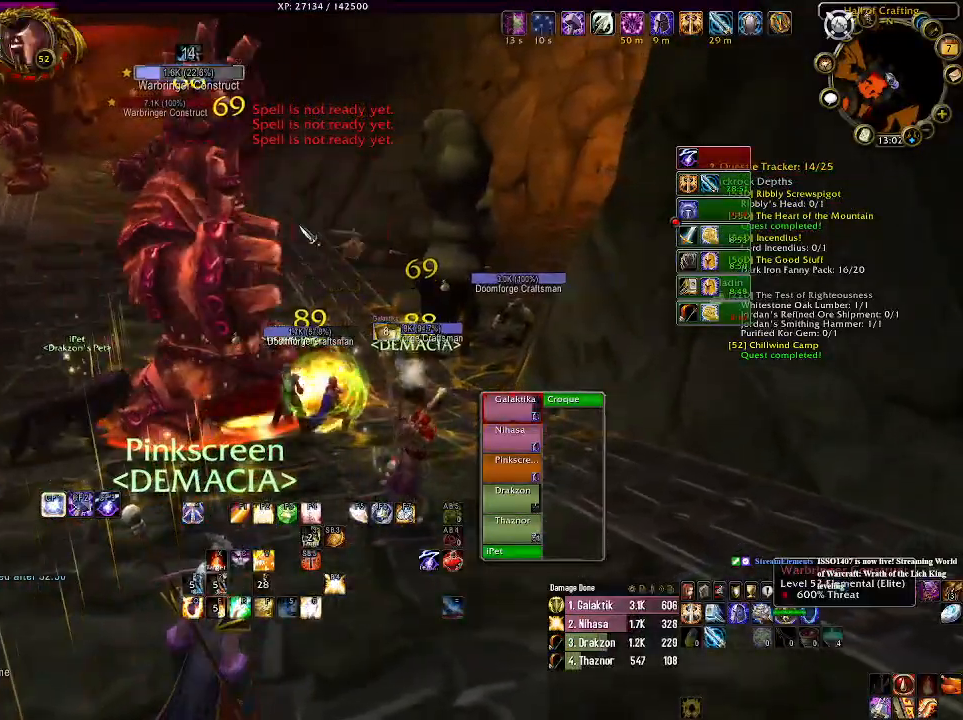
{"keys": [], "mouse": [], "events": [[116, "1", "down"], [233, "1", "up"], [350, "1", "down"], [450, "1", "up"]]}
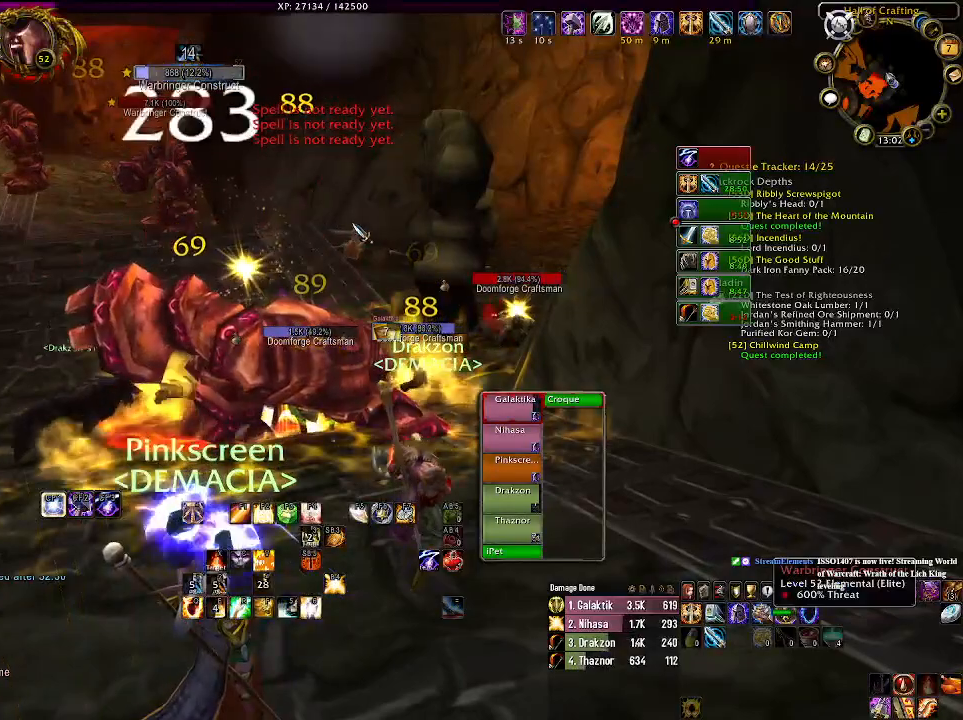
{"keys": [], "mouse": [], "events": [[50, "1", "down"], [183, "1", "up"], [283, "1", "down"], [416, "1", "up"]]}
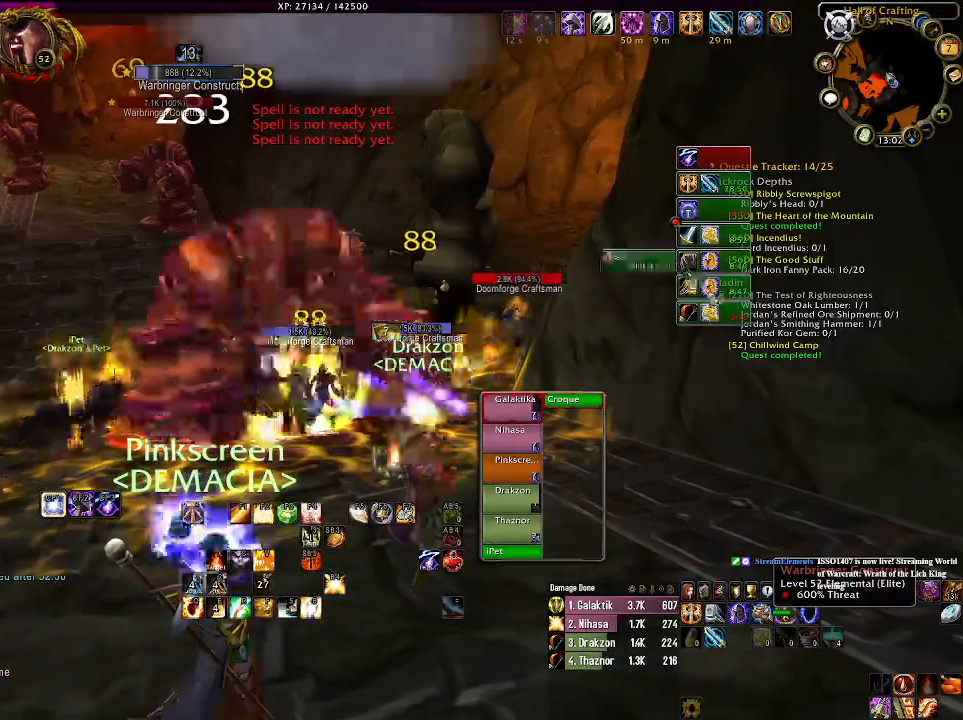
{"keys": [], "mouse": [], "events": []}
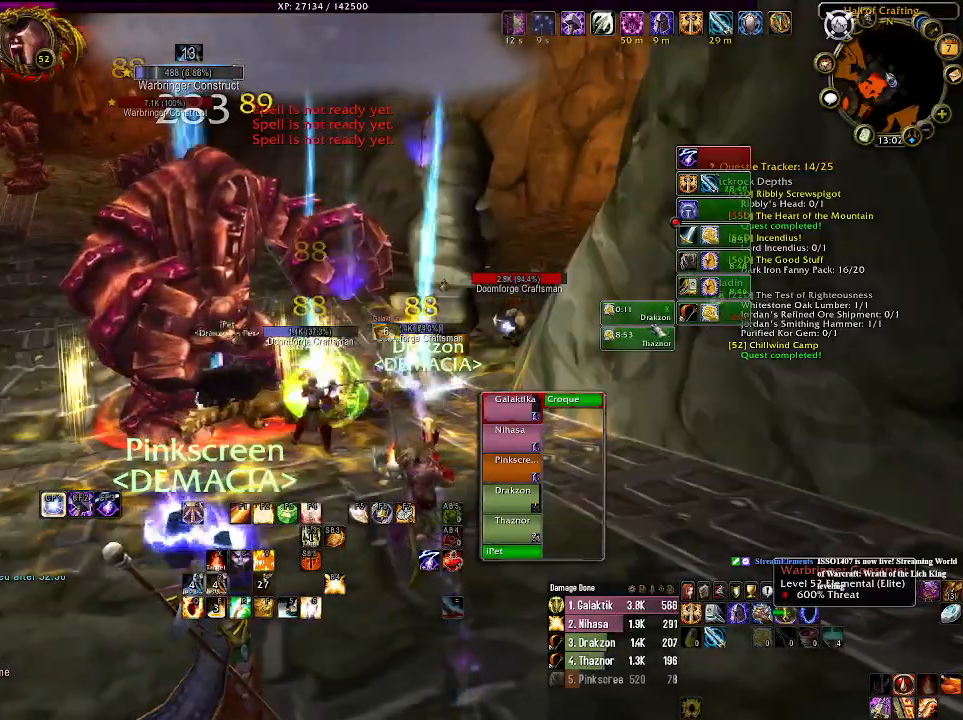
{"keys": [], "mouse": [], "events": [[316, "mouse_right", "down"], [400, "mouse_right", "up"]]}
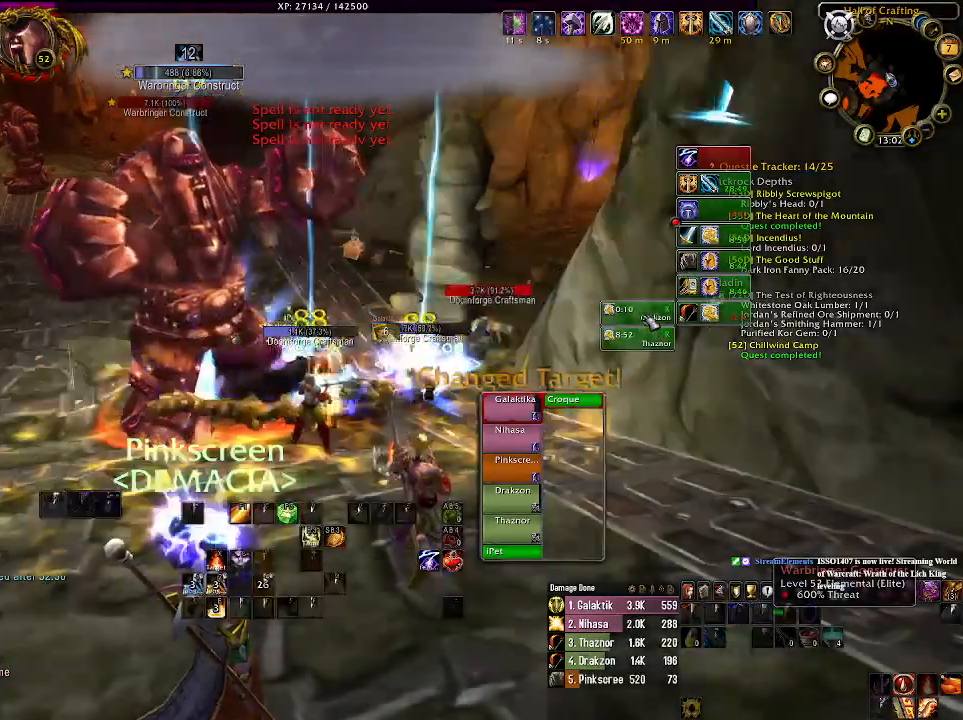
{"keys": [], "mouse": [], "events": []}
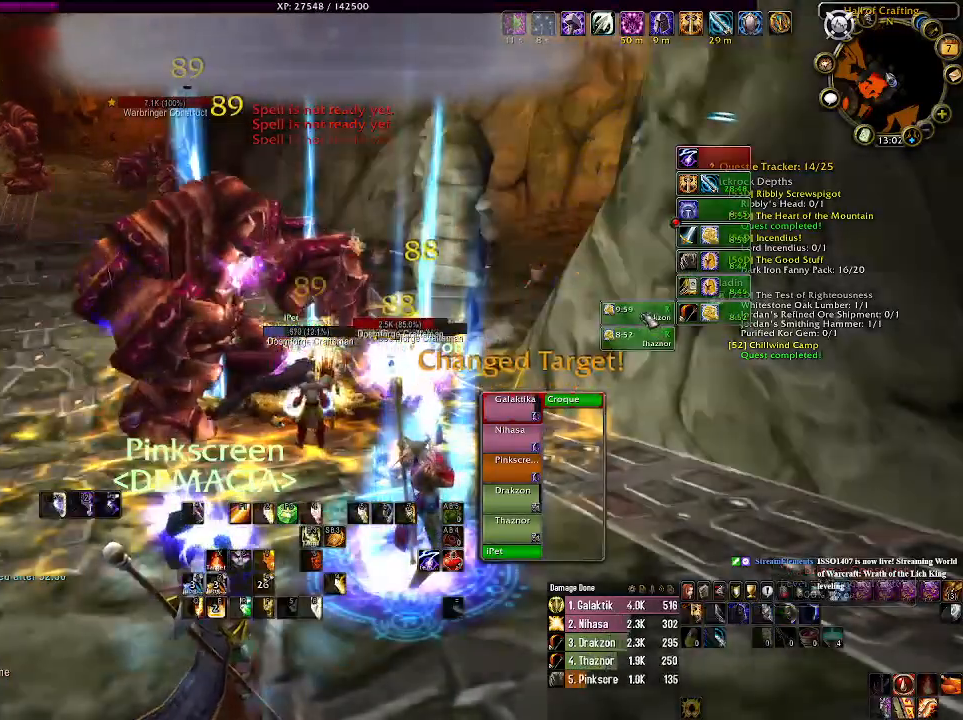
{"keys": ["1"], "mouse": [], "events": [[466, "1", "down"]]}
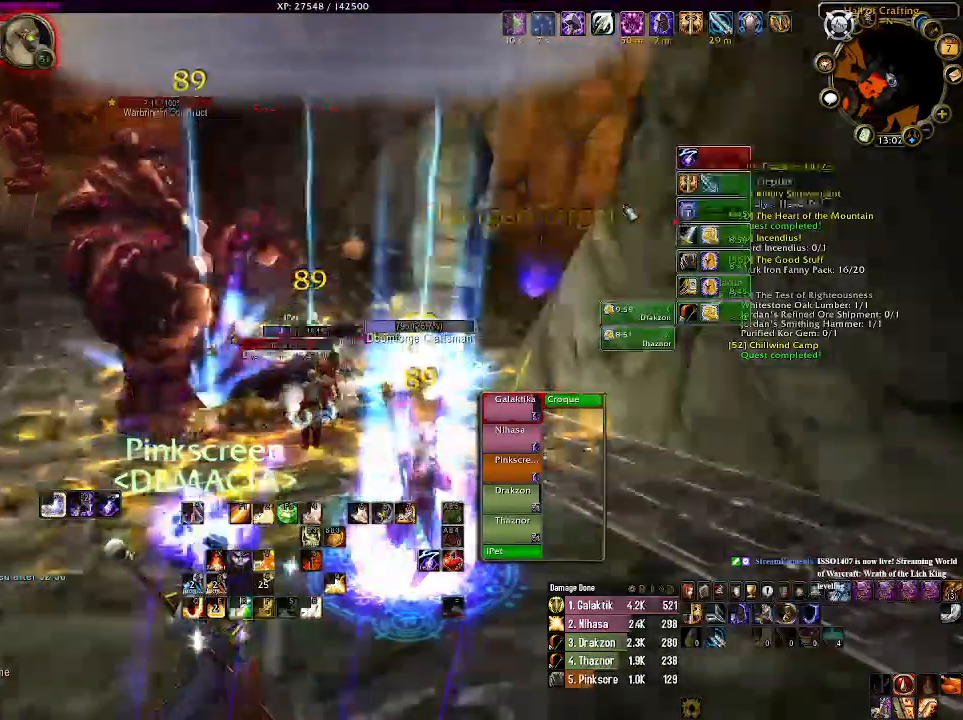
{"keys": ["1"], "mouse": [], "events": [[116, "1", "up"], [216, "1", "down"], [316, "1", "up"], [433, "1", "down"]]}
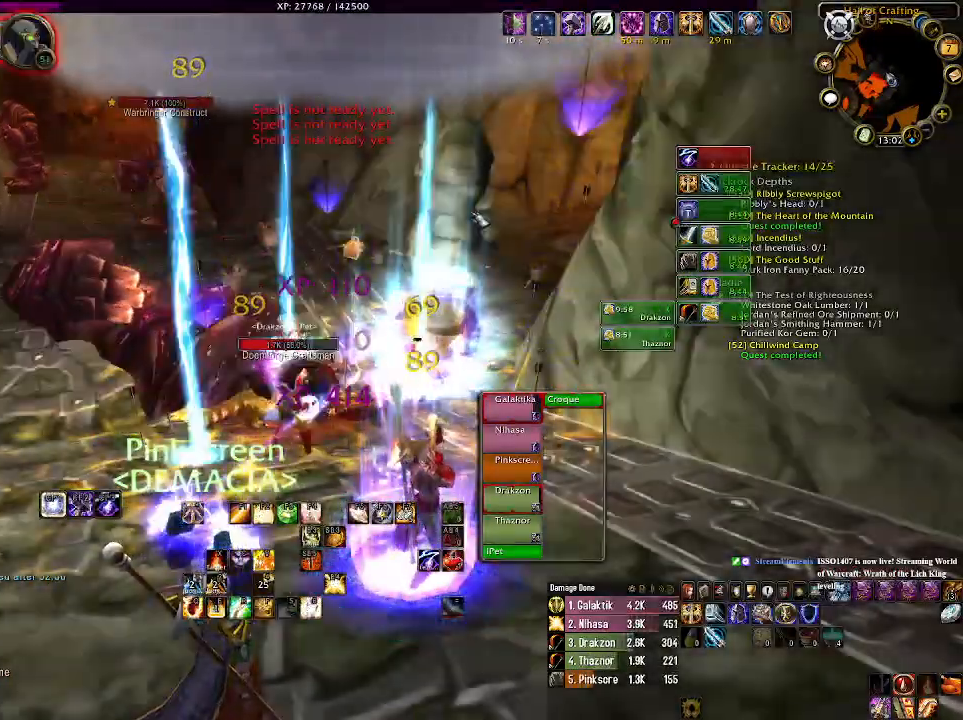
{"keys": [], "mouse": ["right"], "events": [[33, "1", "up"], [116, "1", "down"], [133, "mouse_right", "down"], [216, "1", "up"]]}